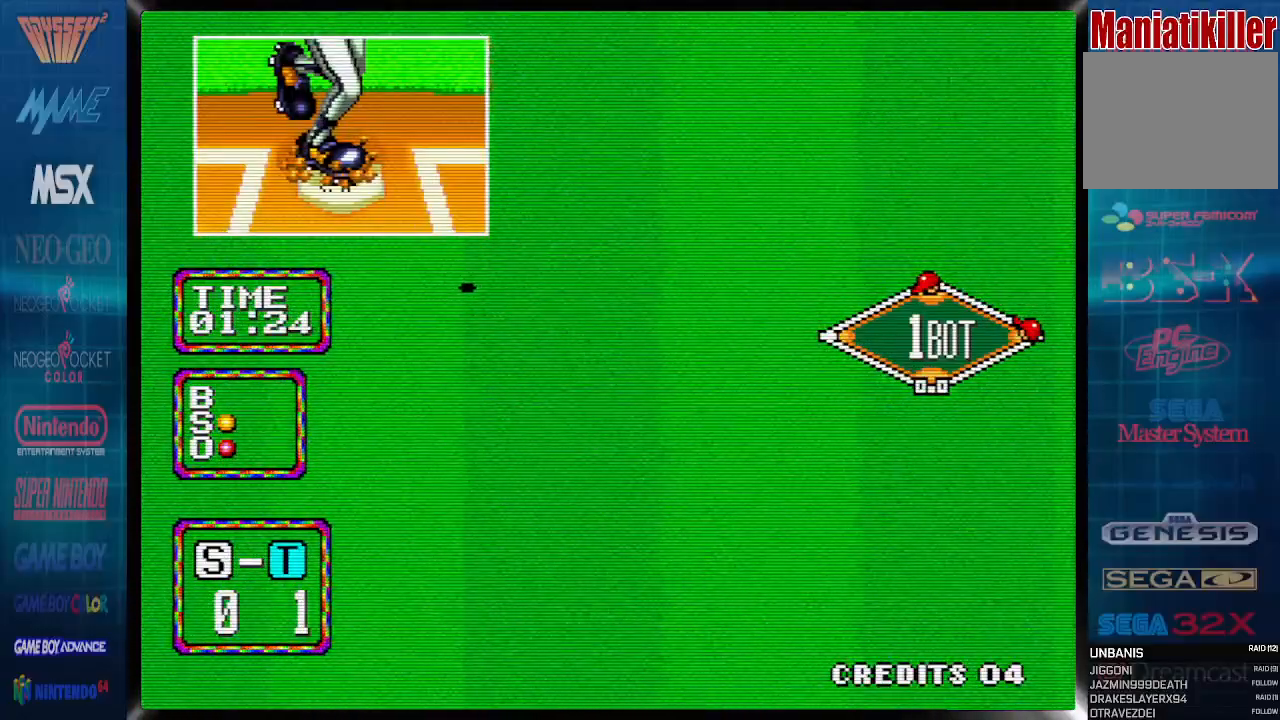
Gameplay with a controller (PlayStation layout); each line is a JSON object with the inputs held at the frame after it. "events" lists button and stick changes between this image and that frame as [ms after this image, input, new state], when the widget could be followed in between. Not read: left_stick right_stick.
{"buttons": [], "events": []}
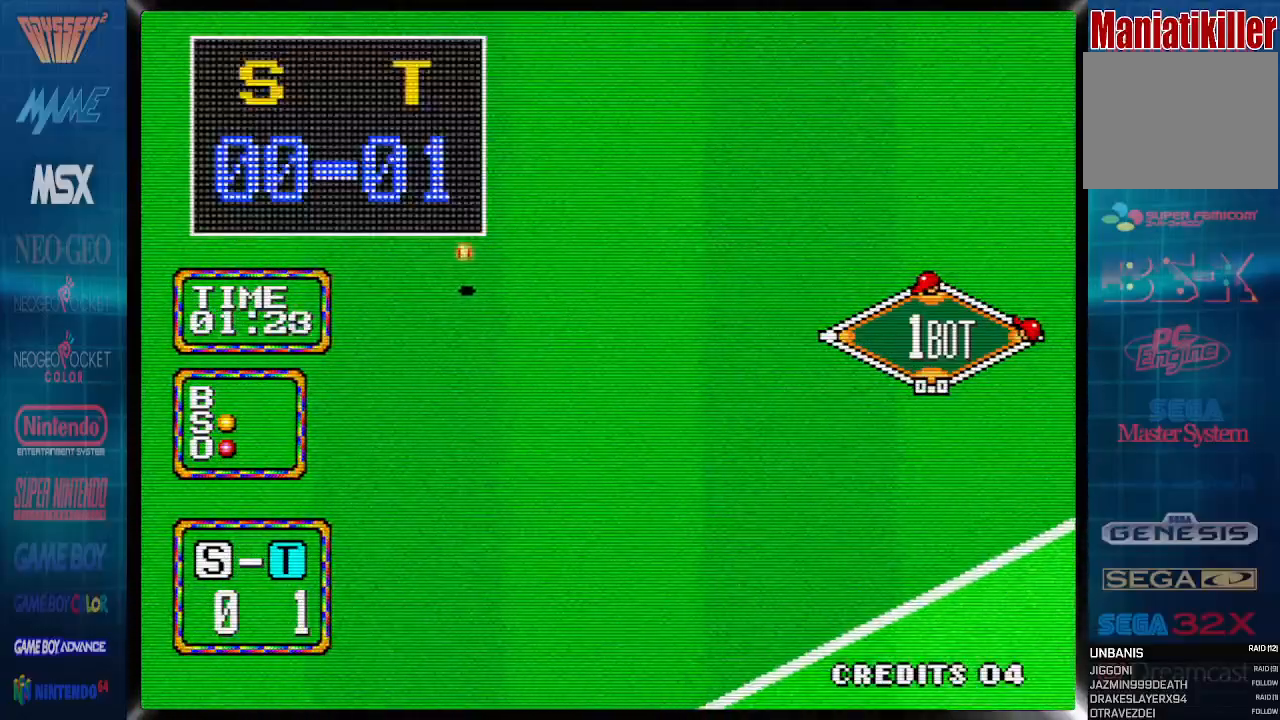
{"buttons": [], "events": []}
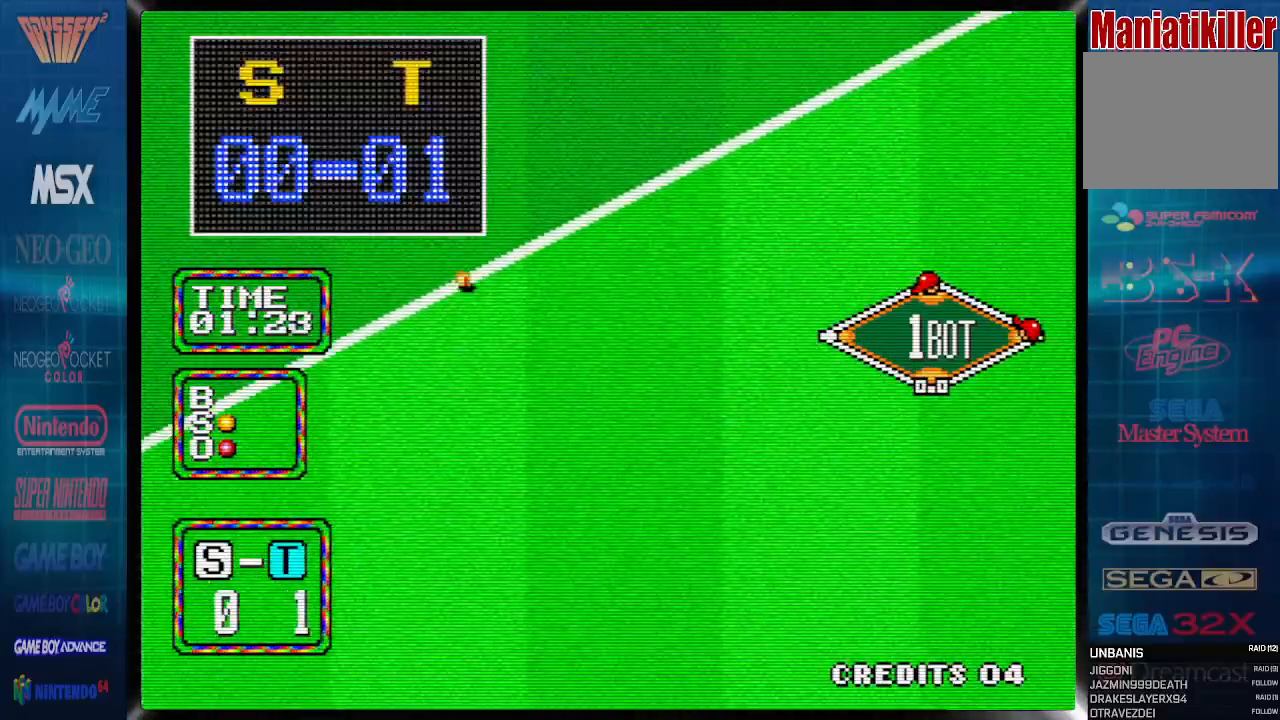
{"buttons": [], "events": []}
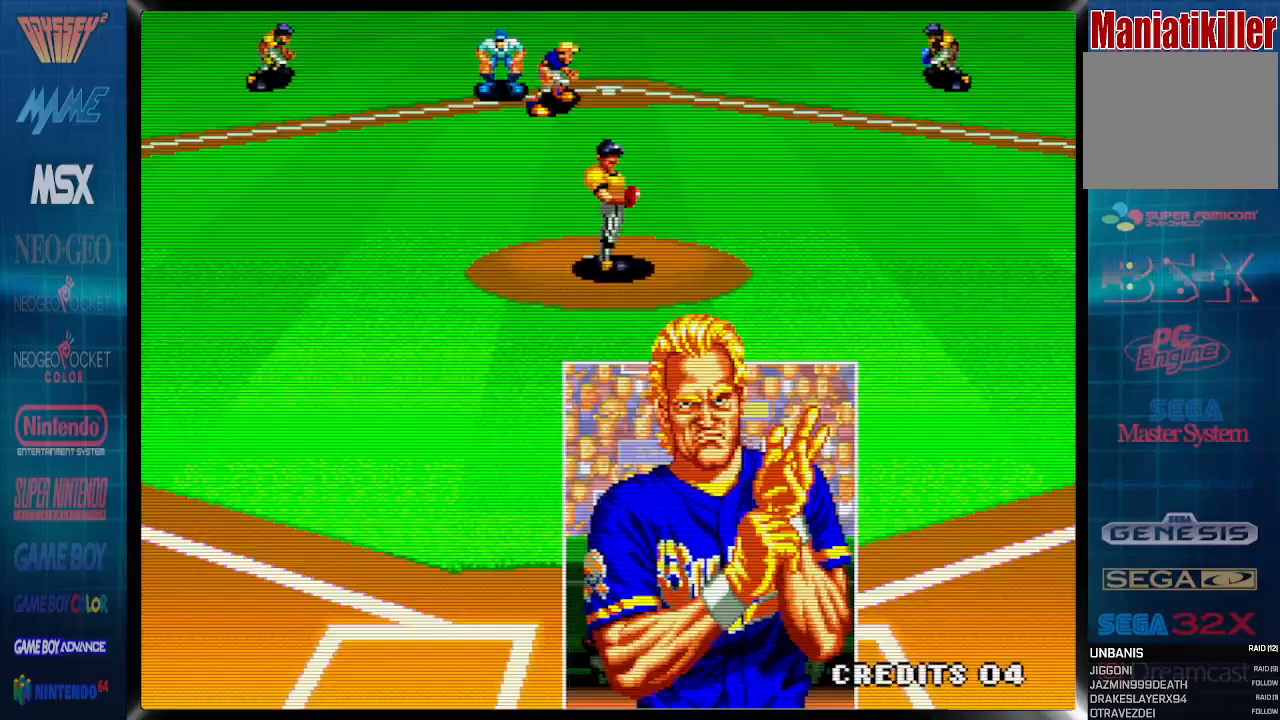
{"buttons": [], "events": []}
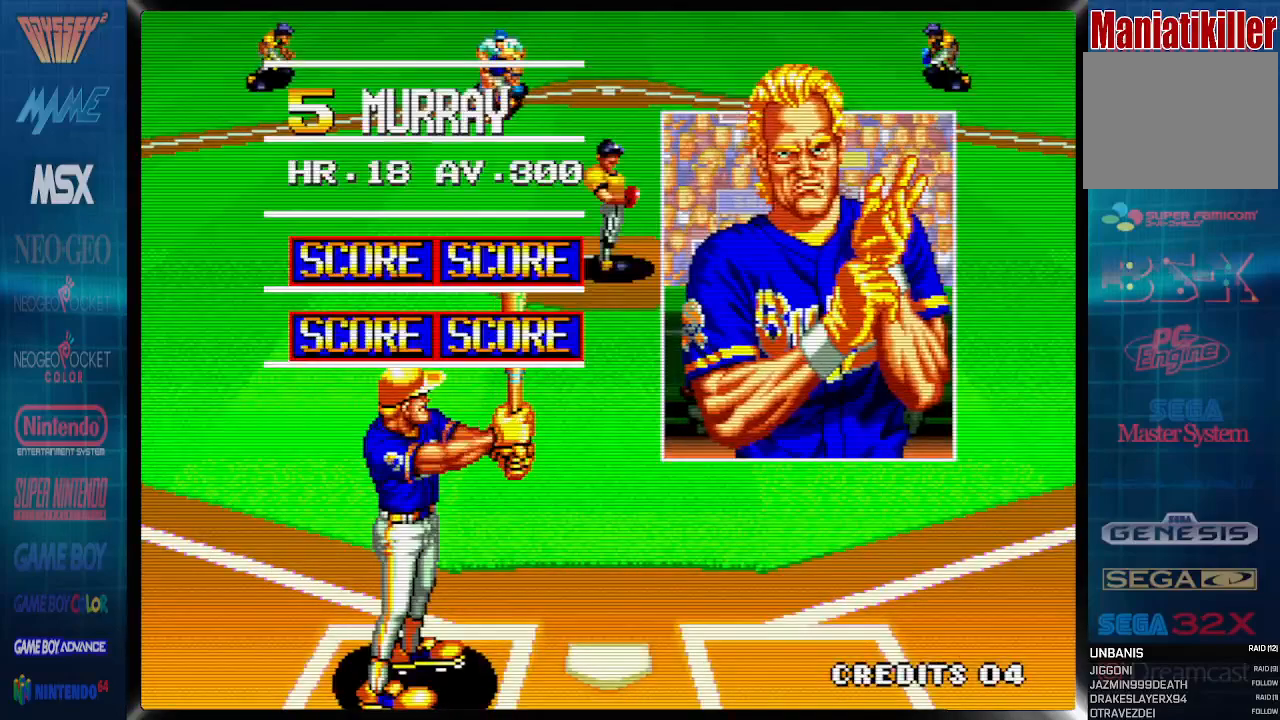
{"buttons": ["DPAD_LEFT"], "events": [[300, "DPAD_LEFT", "down"]]}
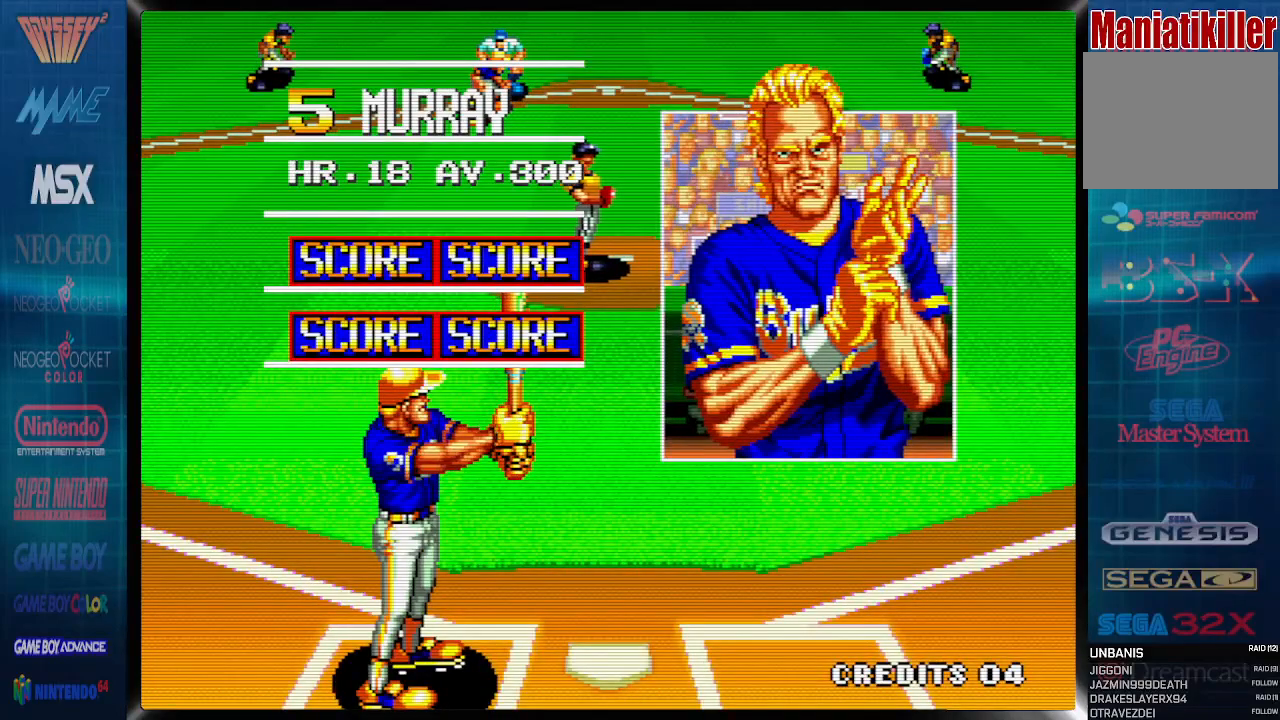
{"buttons": ["DPAD_LEFT"], "events": []}
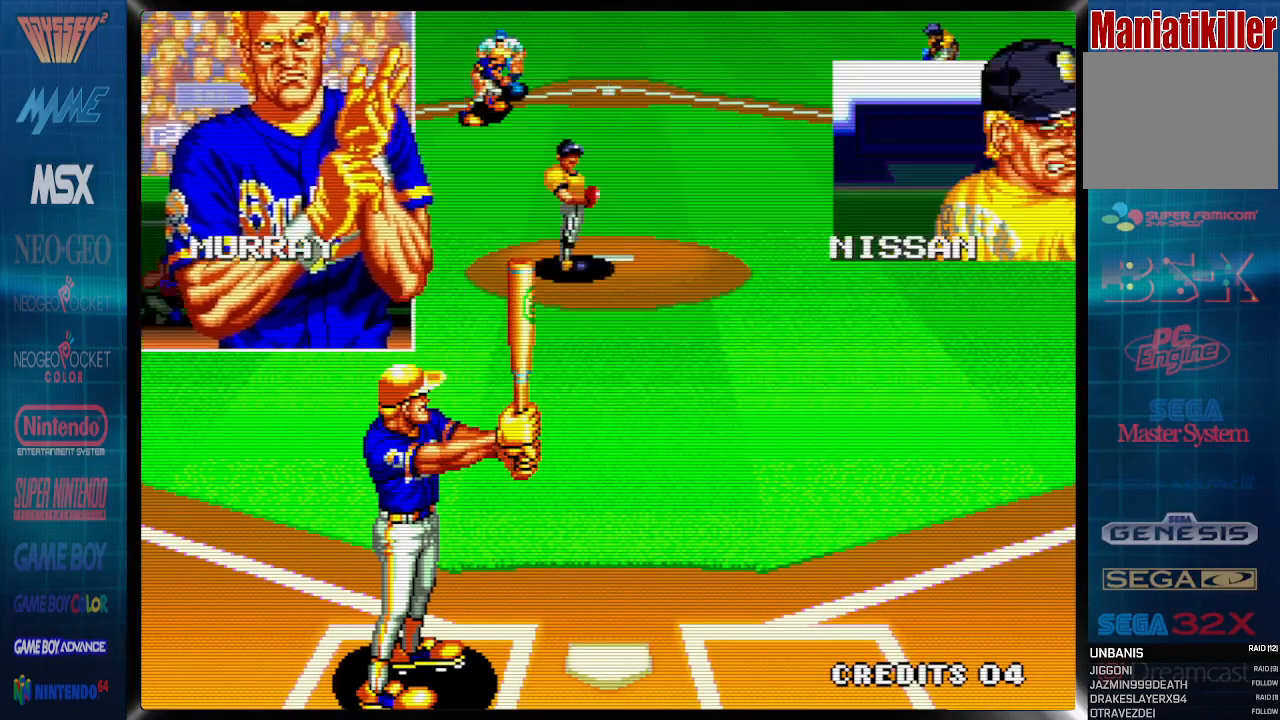
{"buttons": ["CROSS"], "events": [[17, "DPAD_LEFT", "up"], [383, "CROSS", "down"]]}
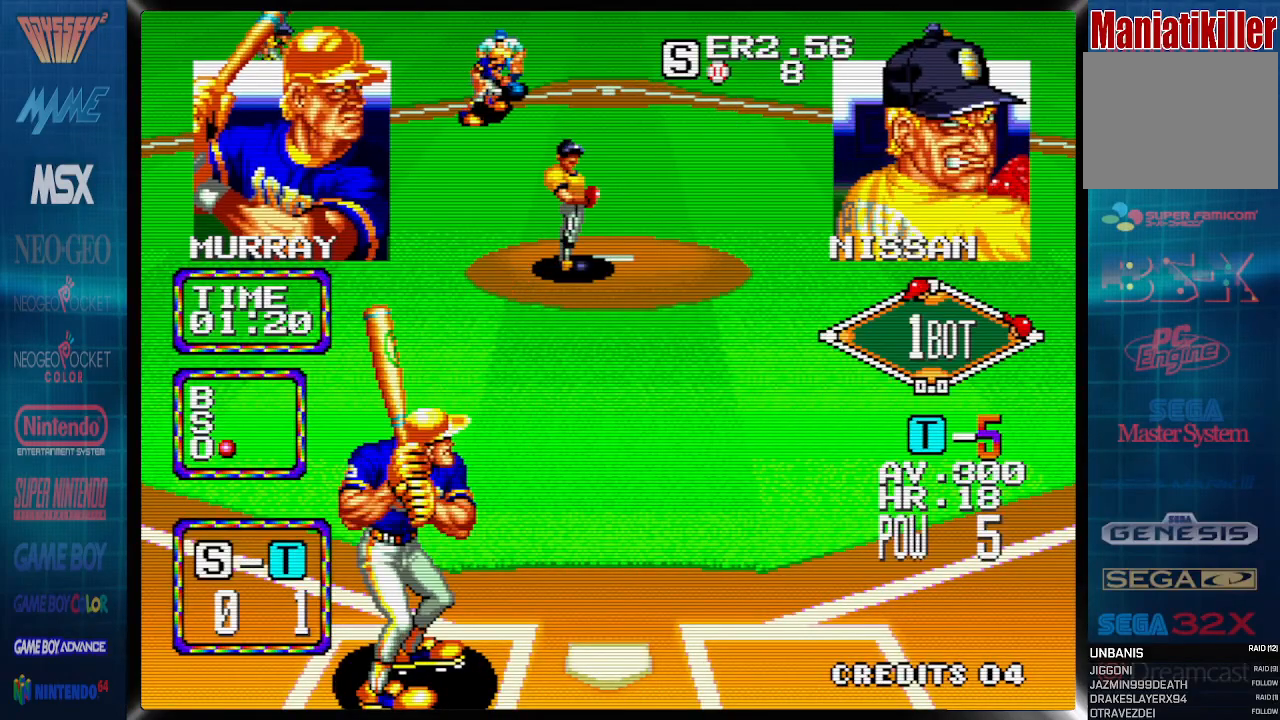
{"buttons": ["CROSS", "DPAD_DOWN"], "events": [[17, "CROSS", "up"], [283, "DPAD_DOWN", "down"], [417, "CROSS", "down"]]}
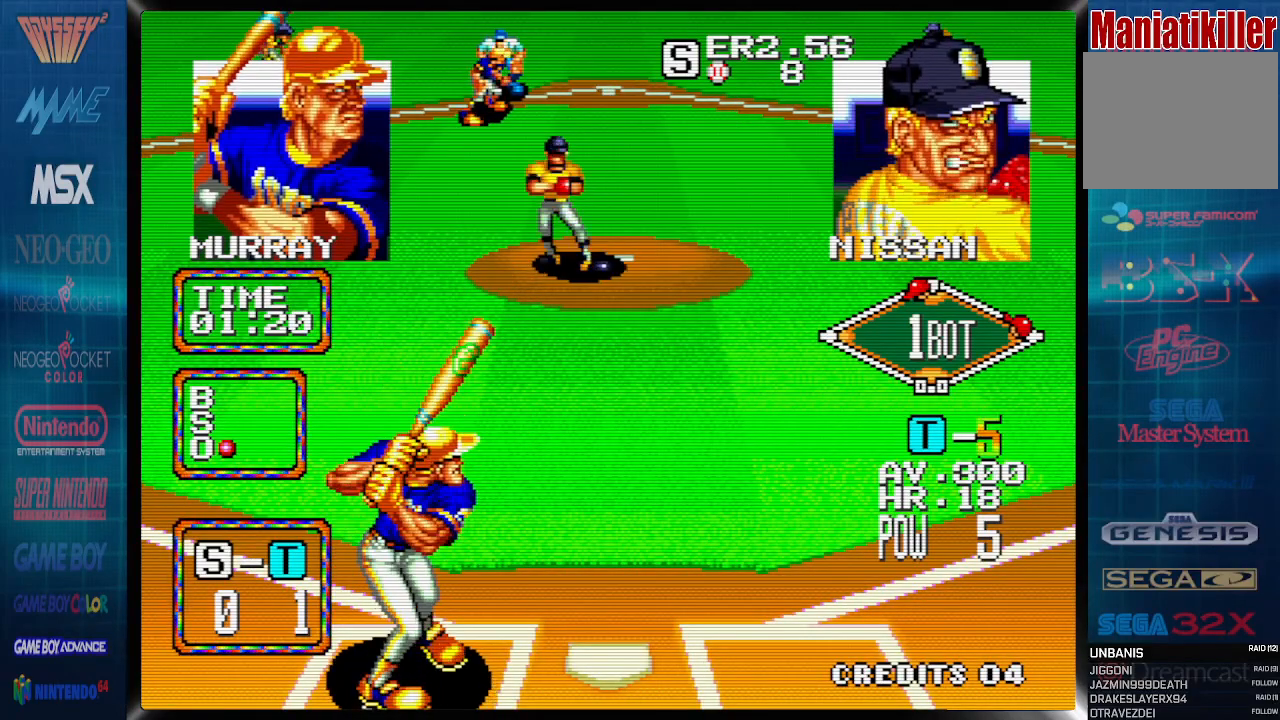
{"buttons": ["CROSS", "DPAD_DOWN"], "events": []}
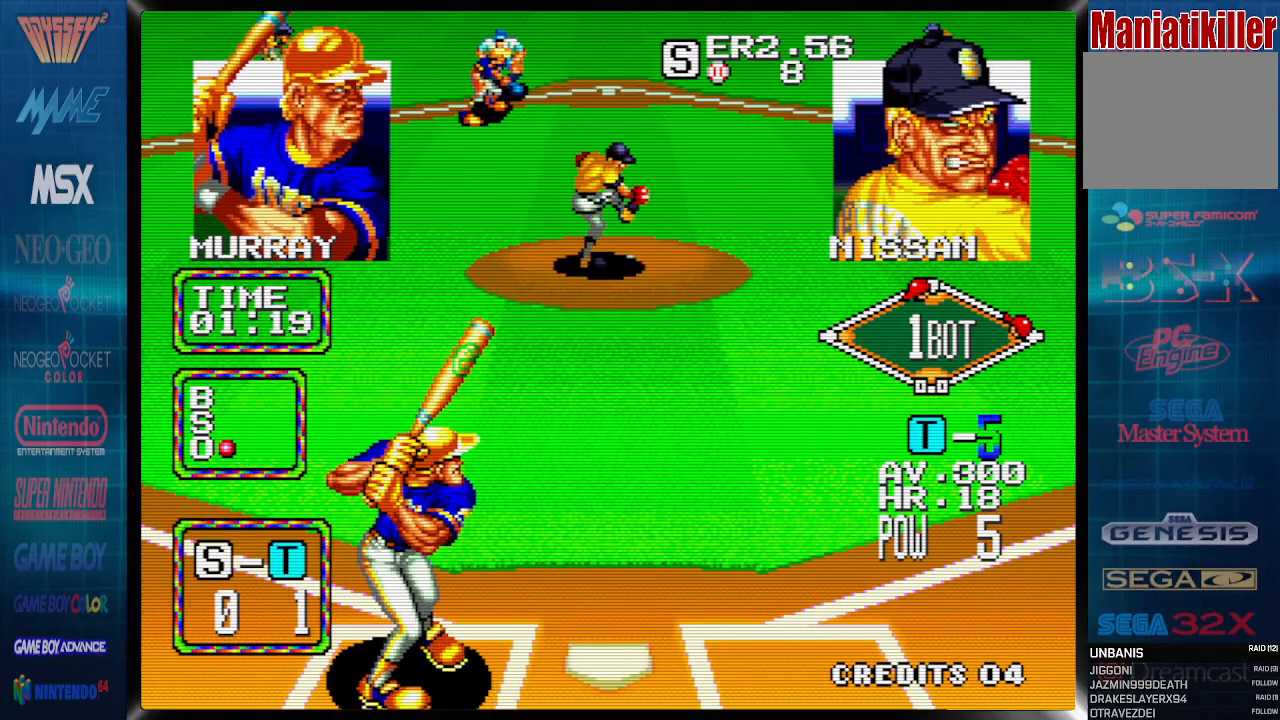
{"buttons": ["CROSS", "DPAD_DOWN"], "events": []}
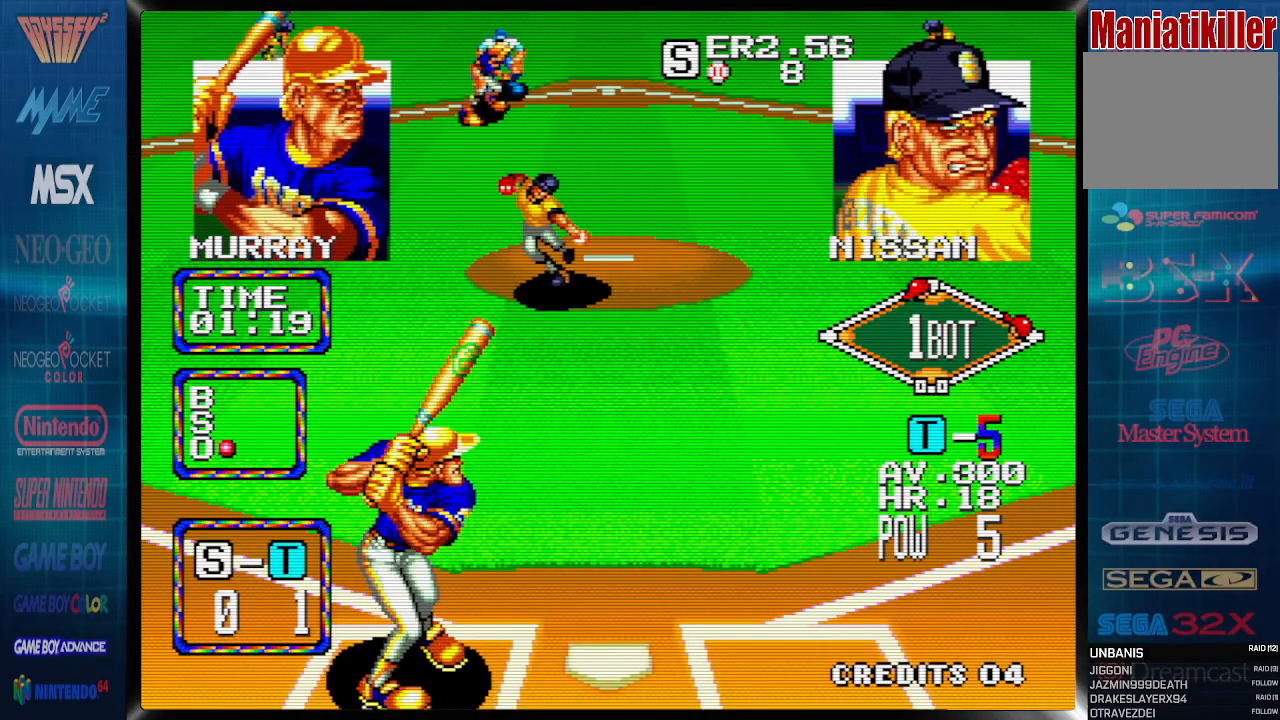
{"buttons": ["DPAD_DOWN", "DPAD_RIGHT"], "events": [[217, "CROSS", "up"], [317, "DPAD_RIGHT", "down"]]}
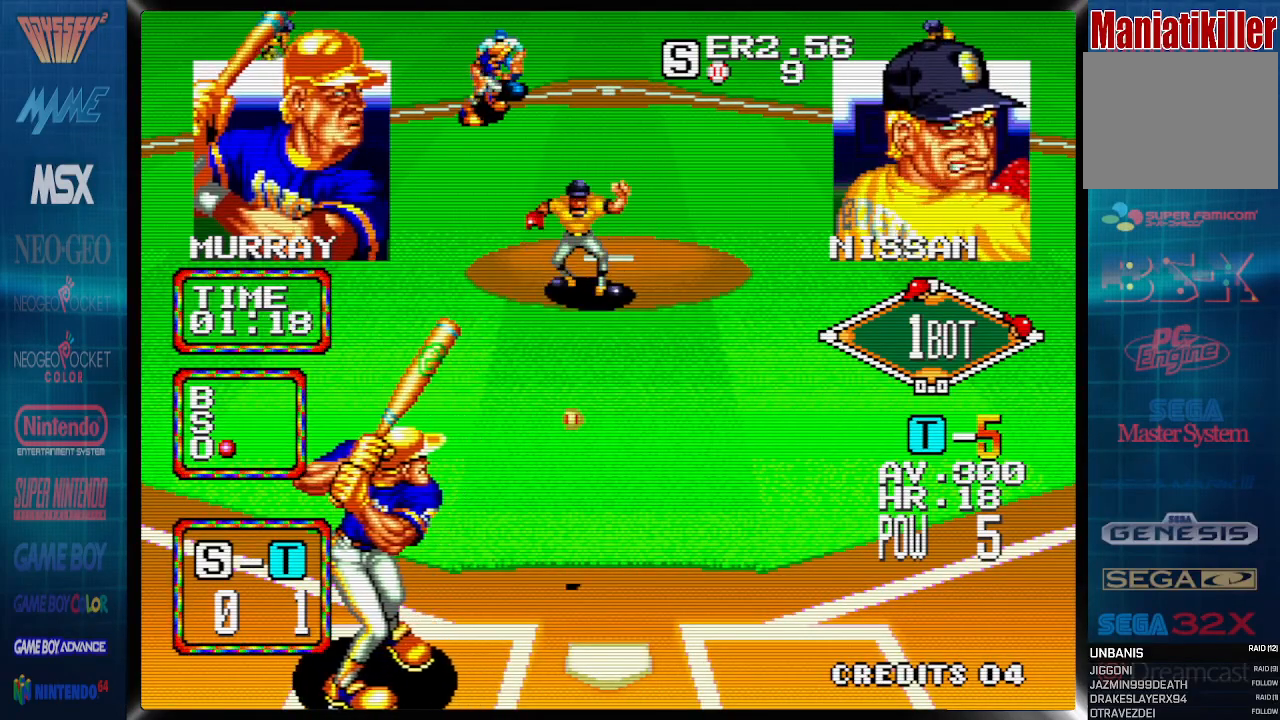
{"buttons": ["DPAD_RIGHT"], "events": [[350, "DPAD_DOWN", "up"]]}
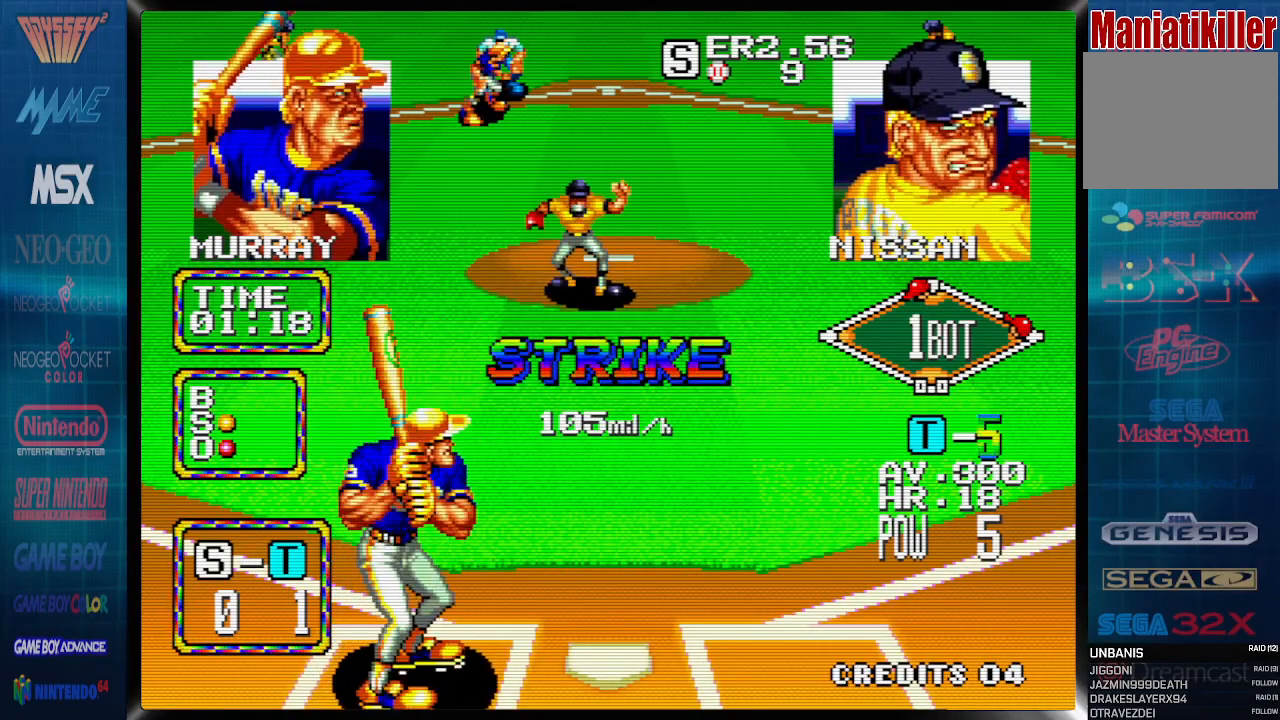
{"buttons": [], "events": [[83, "DPAD_RIGHT", "up"]]}
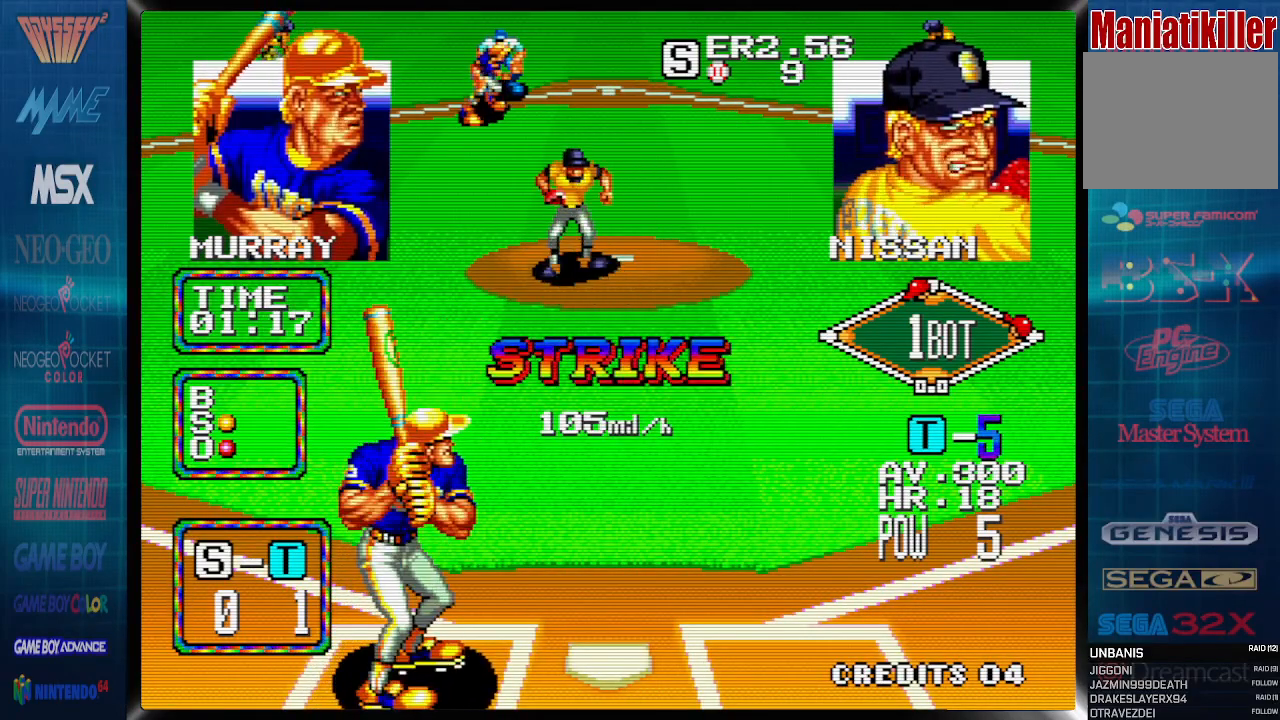
{"buttons": [], "events": []}
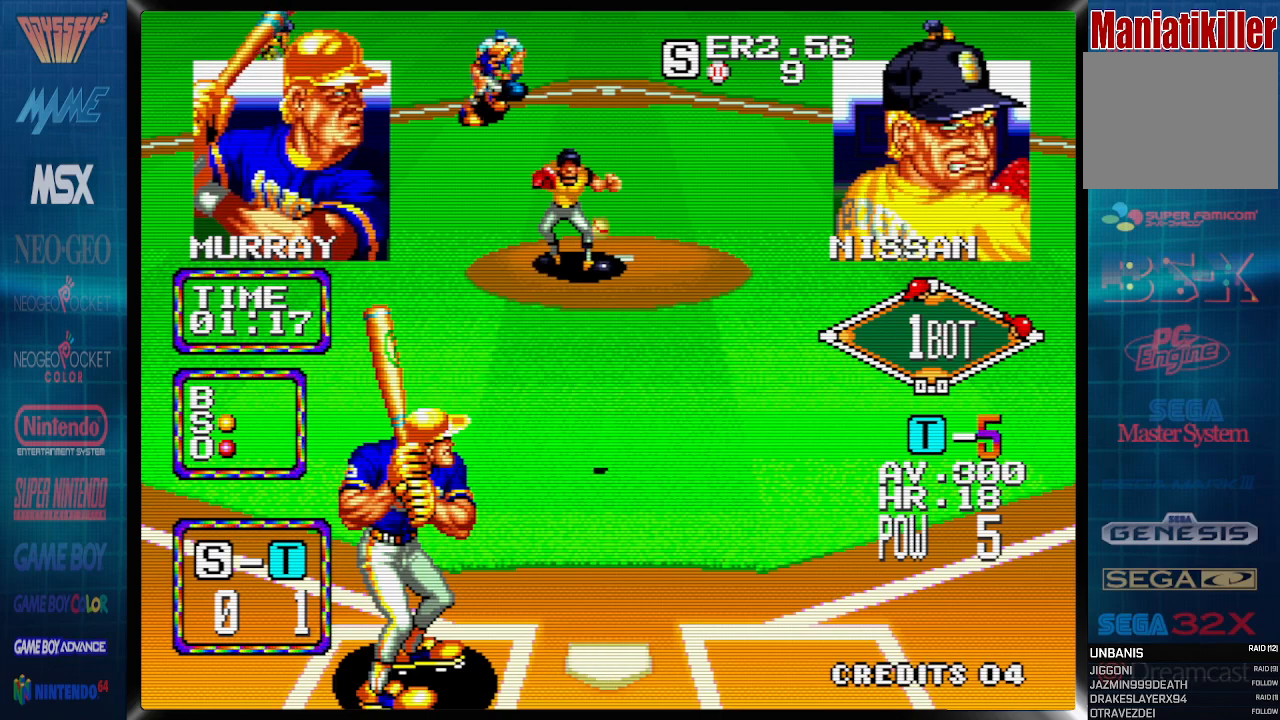
{"buttons": [], "events": []}
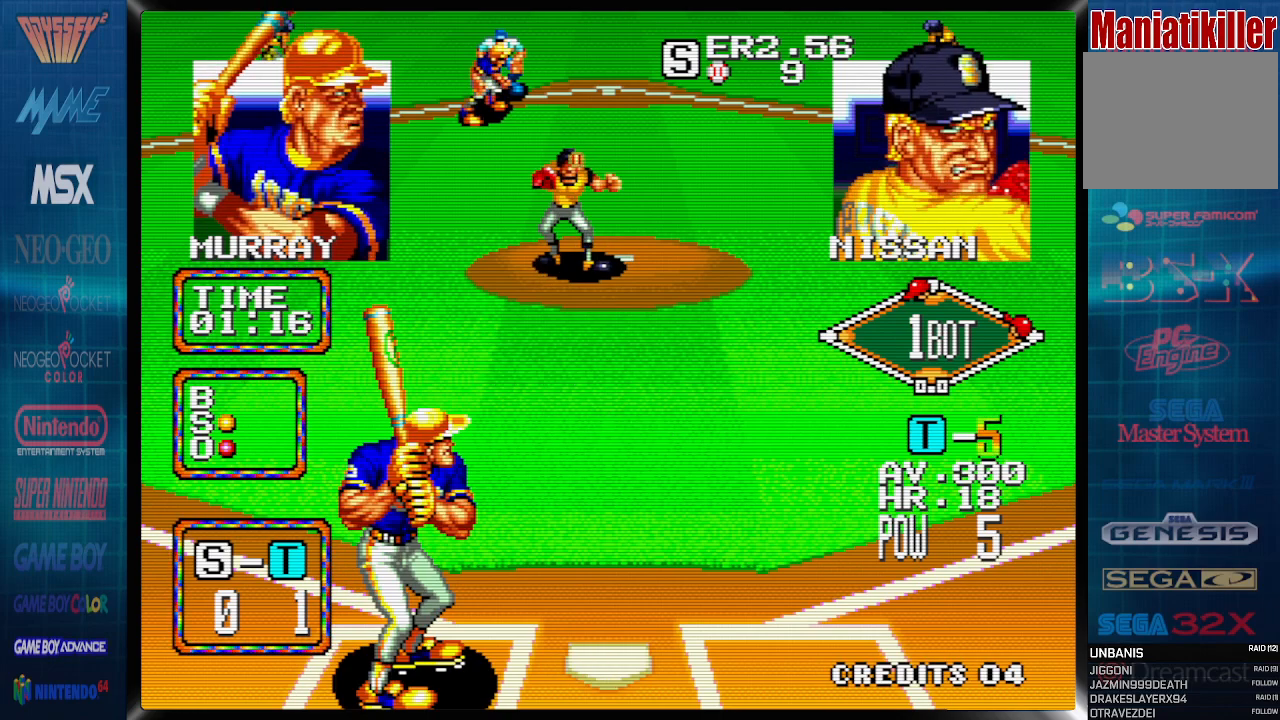
{"buttons": [], "events": []}
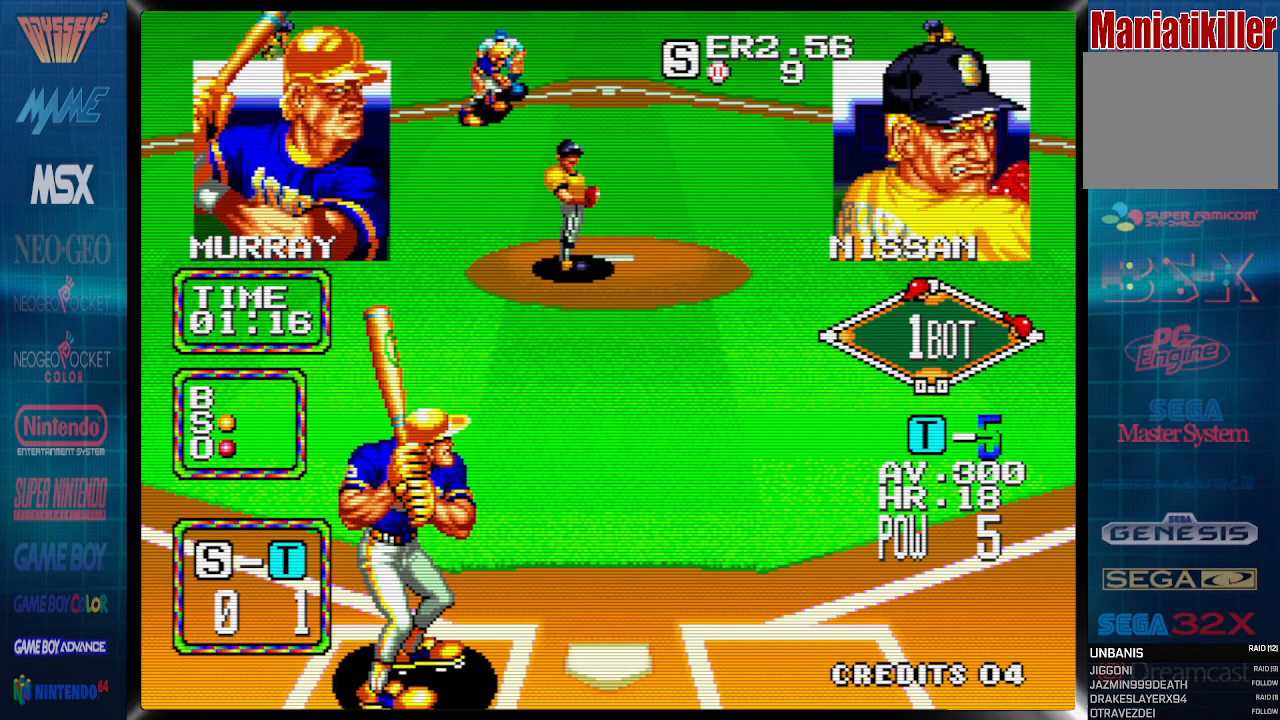
{"buttons": ["CROSS", "DPAD_DOWN"], "events": [[50, "DPAD_LEFT", "down"], [250, "DPAD_DOWN", "down"], [250, "DPAD_LEFT", "up"], [383, "CROSS", "down"]]}
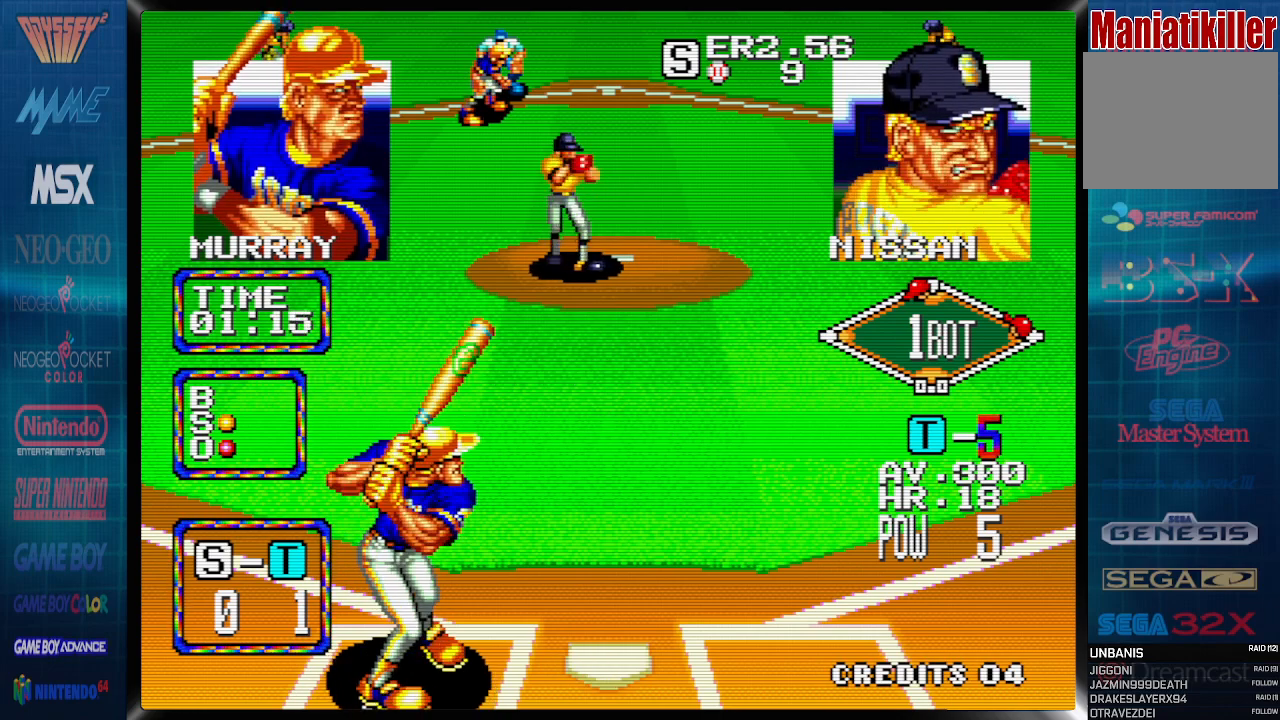
{"buttons": ["CROSS", "DPAD_DOWN"], "events": []}
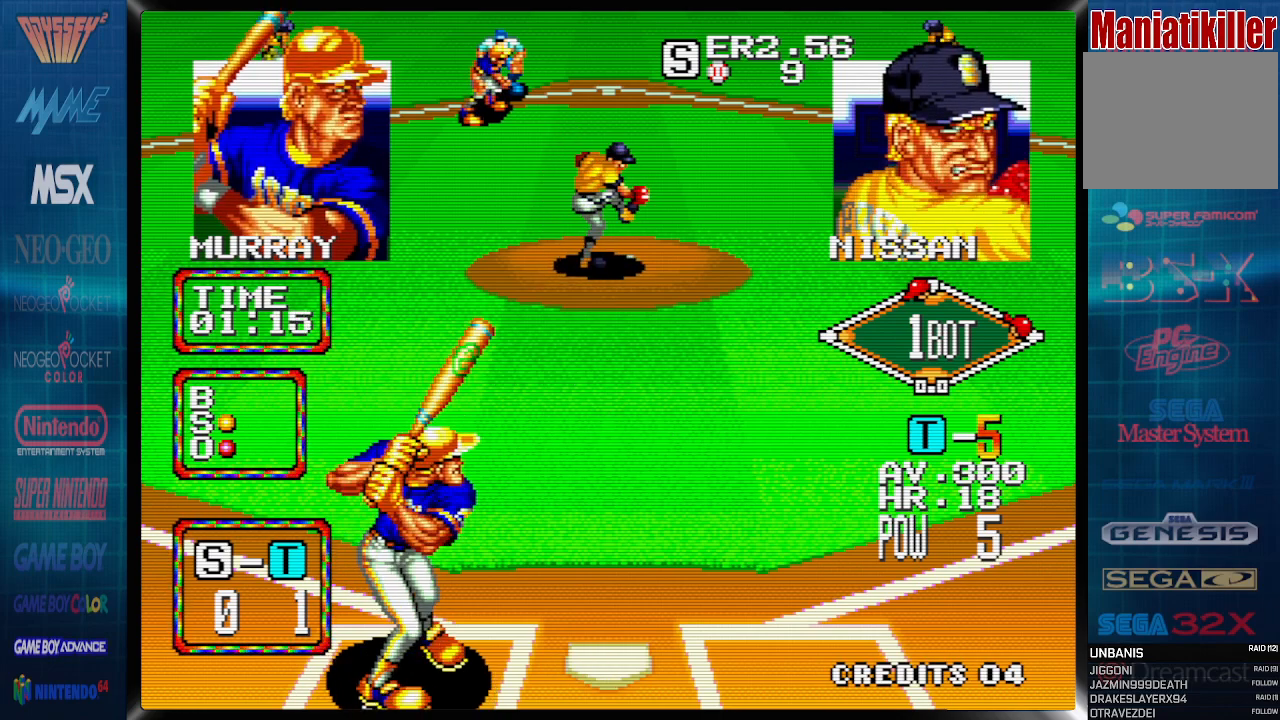
{"buttons": ["CROSS", "DPAD_DOWN"], "events": []}
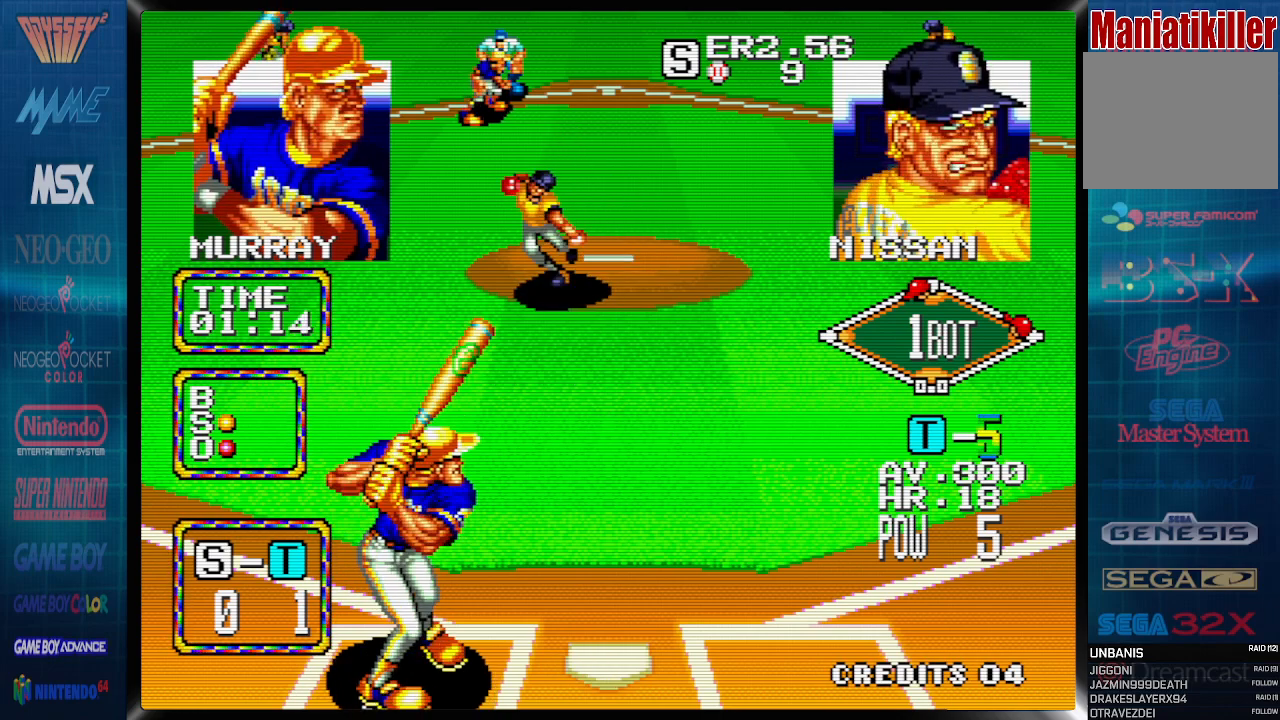
{"buttons": ["DPAD_DOWN", "DPAD_RIGHT"], "events": [[200, "CROSS", "up"], [250, "DPAD_RIGHT", "down"]]}
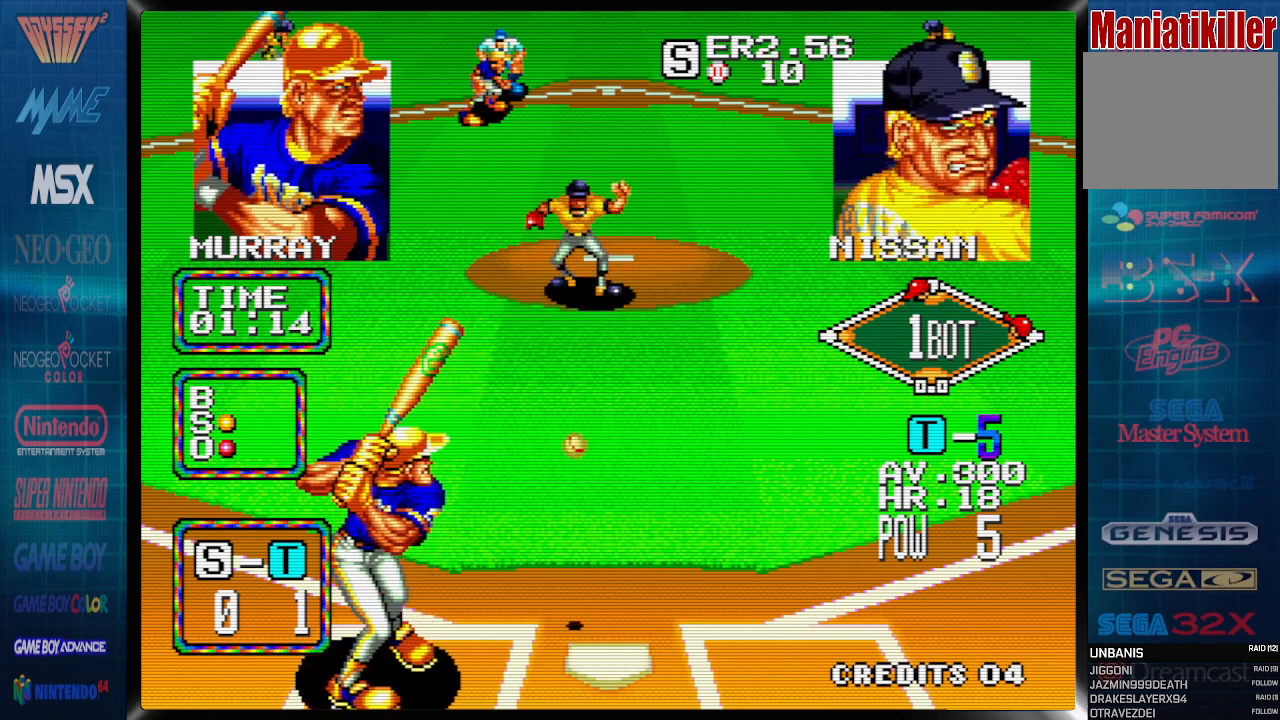
{"buttons": [], "events": [[283, "DPAD_DOWN", "up"], [317, "DPAD_RIGHT", "up"]]}
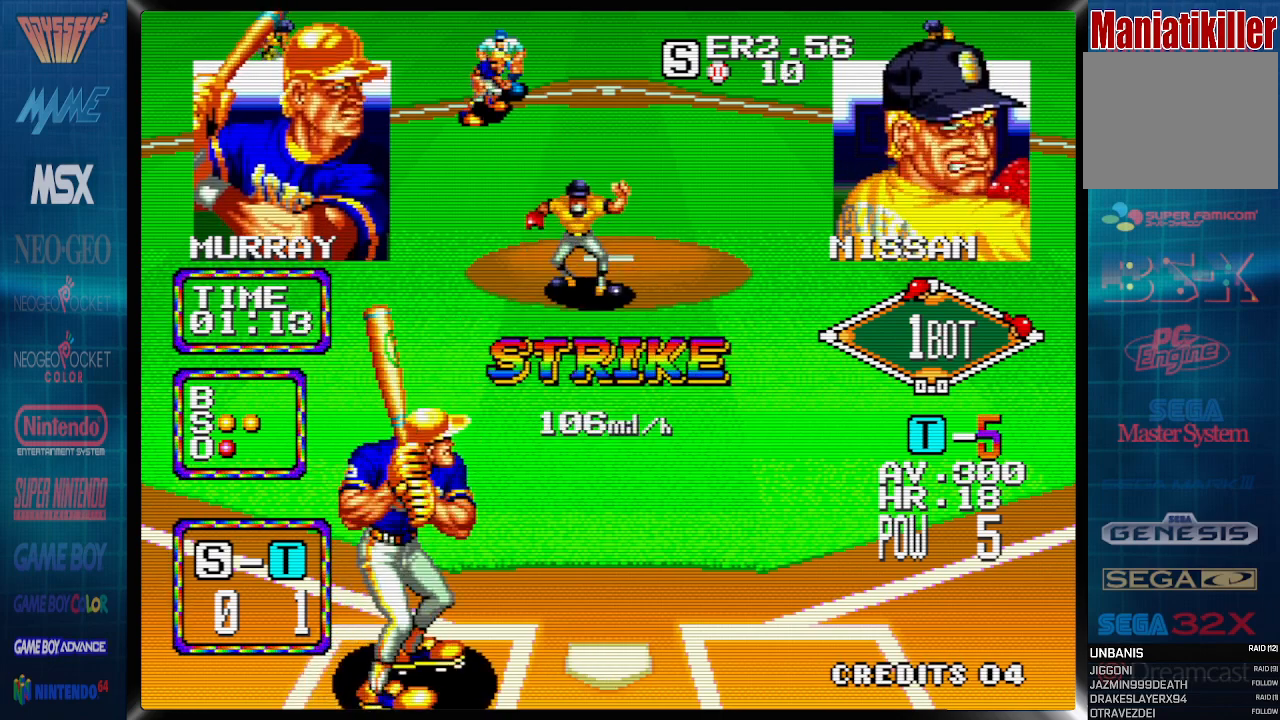
{"buttons": [], "events": []}
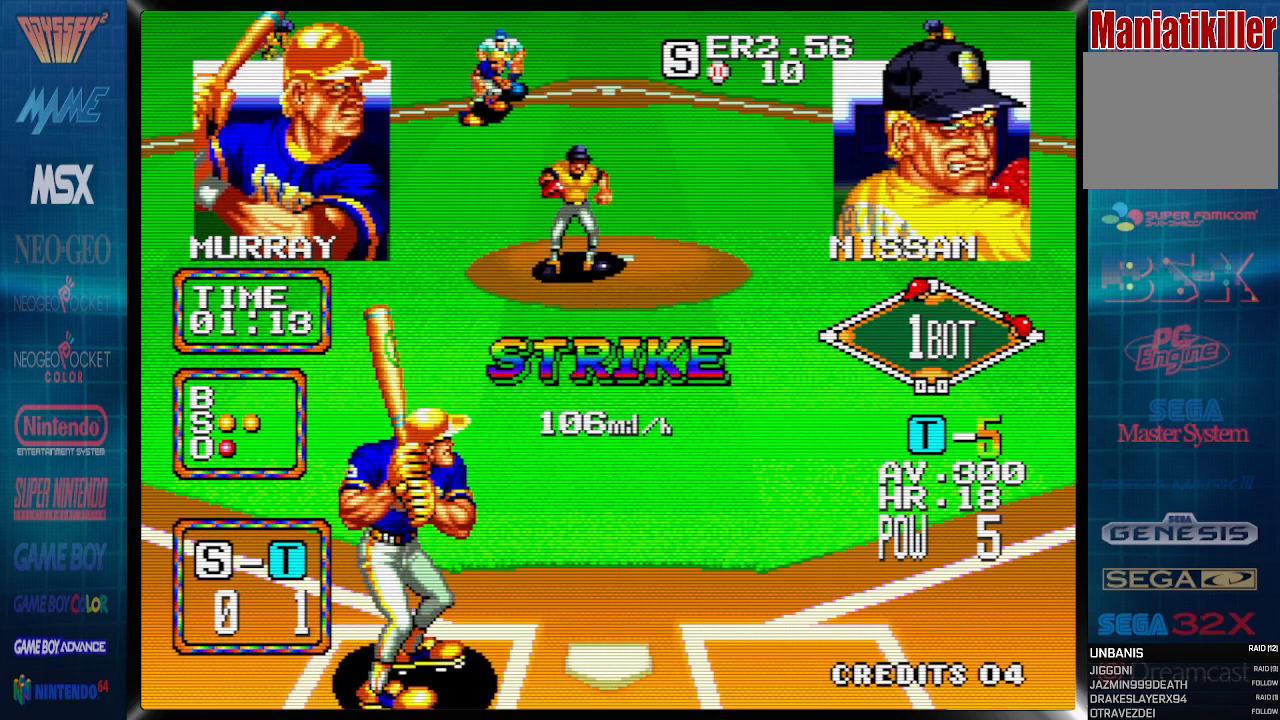
{"buttons": [], "events": []}
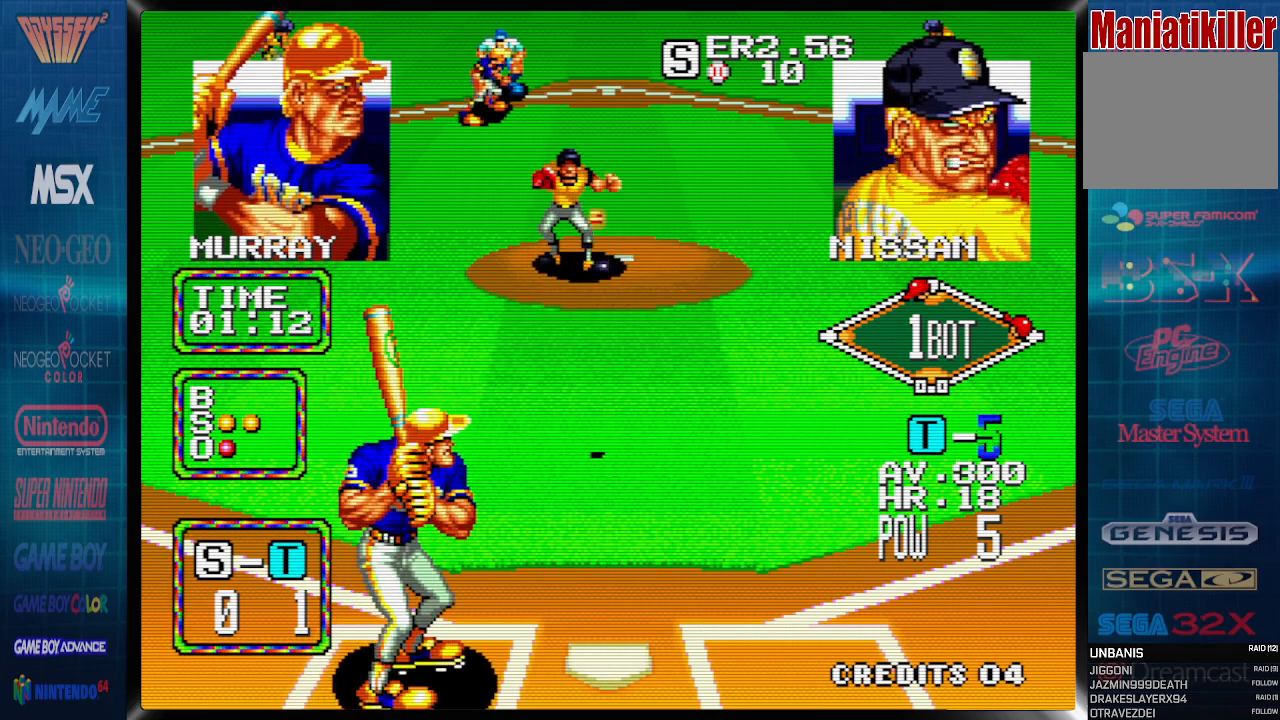
{"buttons": [], "events": []}
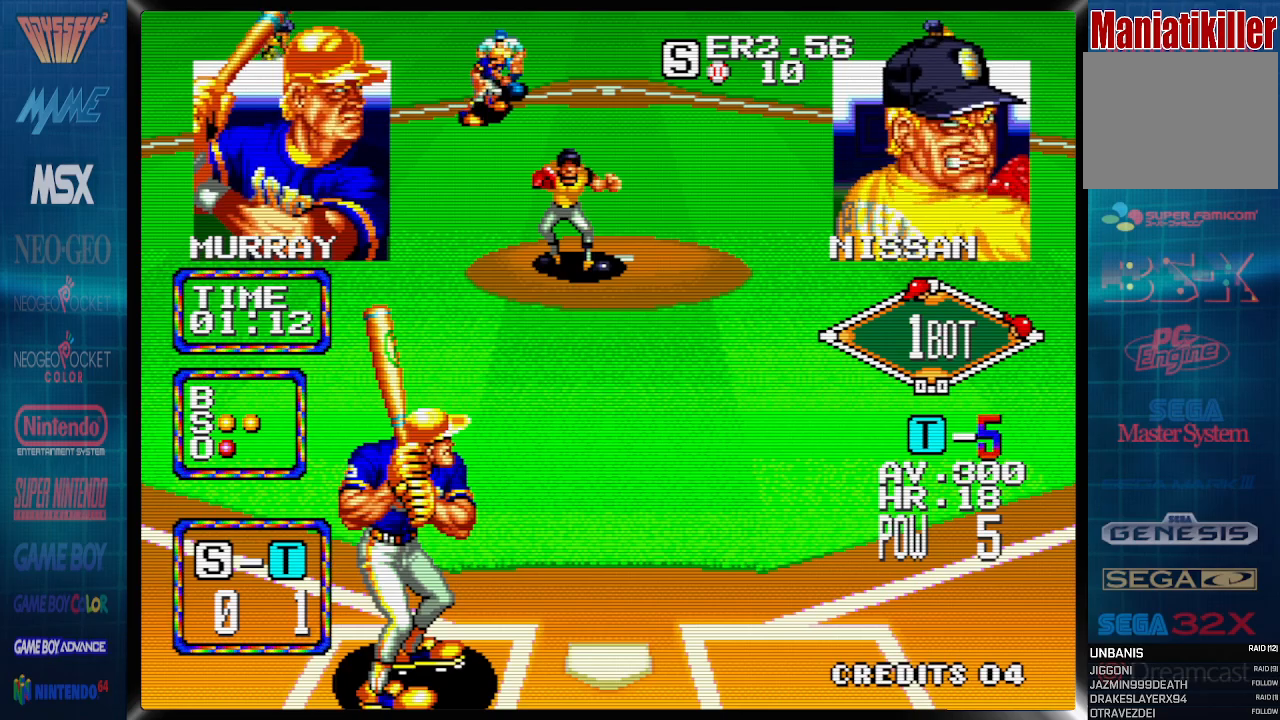
{"buttons": ["DPAD_RIGHT"], "events": [[150, "DPAD_RIGHT", "down"]]}
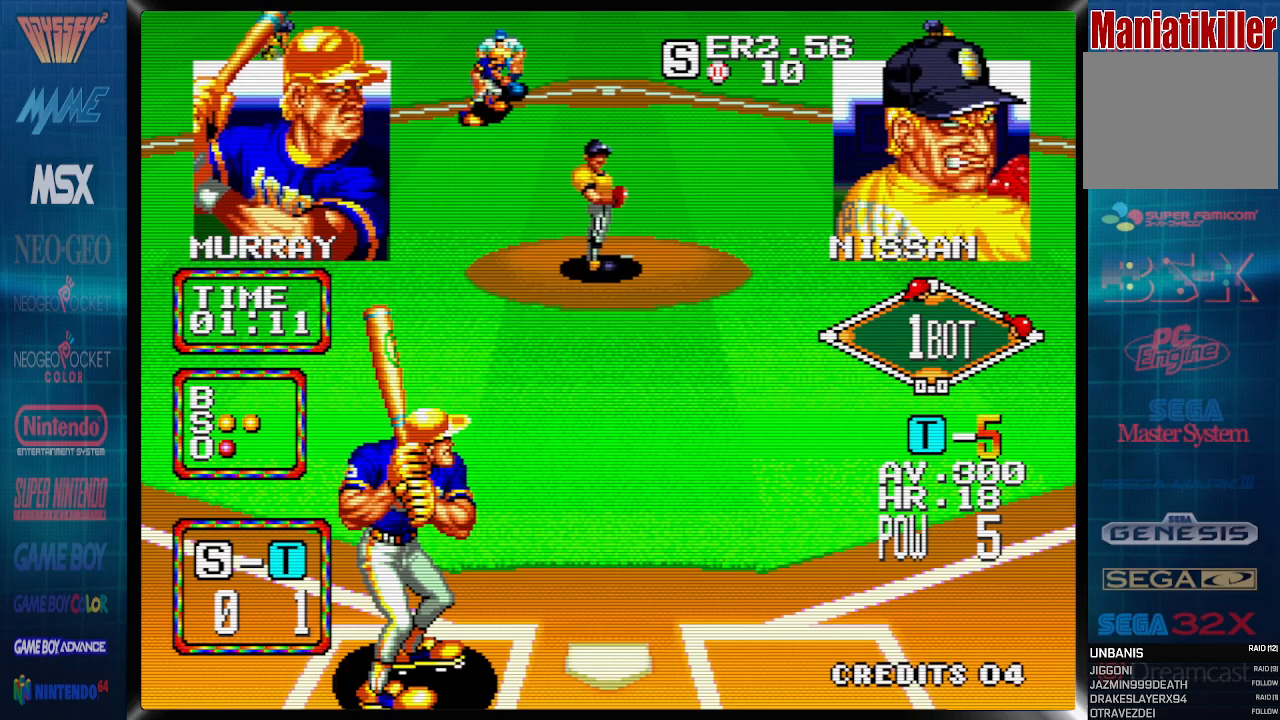
{"buttons": ["DPAD_RIGHT"], "events": []}